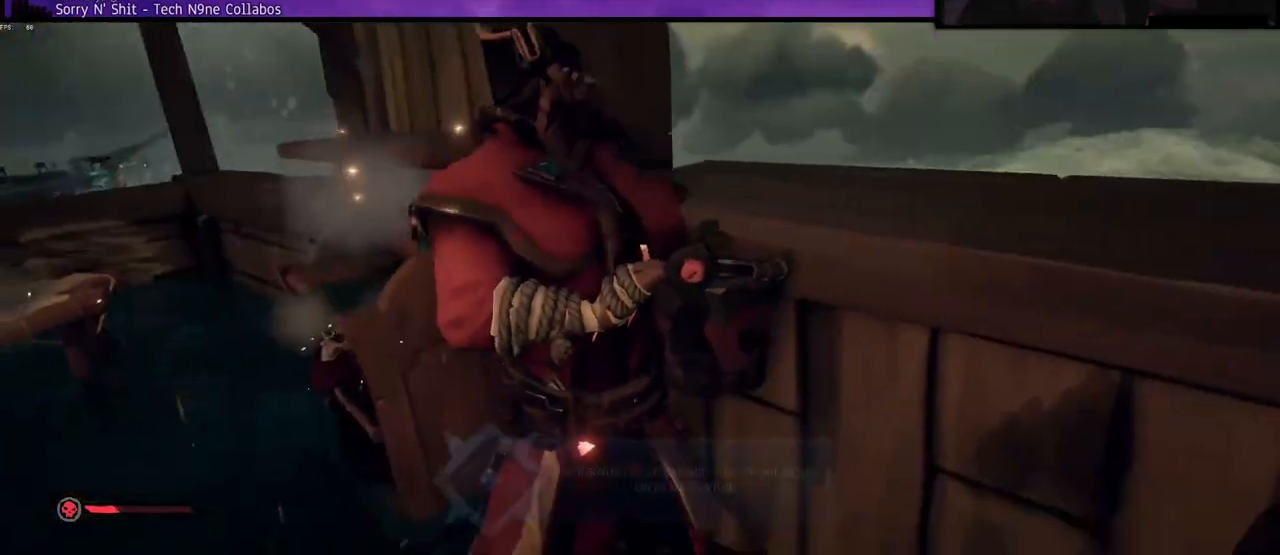
Gameplay with keyboard; each line is a JSON object with the keys held at the frame after it. "events" lists presses ("down") and releases ("up") of "a", "c", "caps_lock", "d", "e", "f", "q", "r", "s", "shift", "space", "w", "x" and "z" between this image and that frame as [ms after this image, input, new state], when the widget could be followed in between. No other keys are recorded. Mouse input is not recorded.
{"keys": ["s"], "events": [[17, "s", "up"], [50, "d", "down"], [400, "d", "up"], [483, "s", "down"]]}
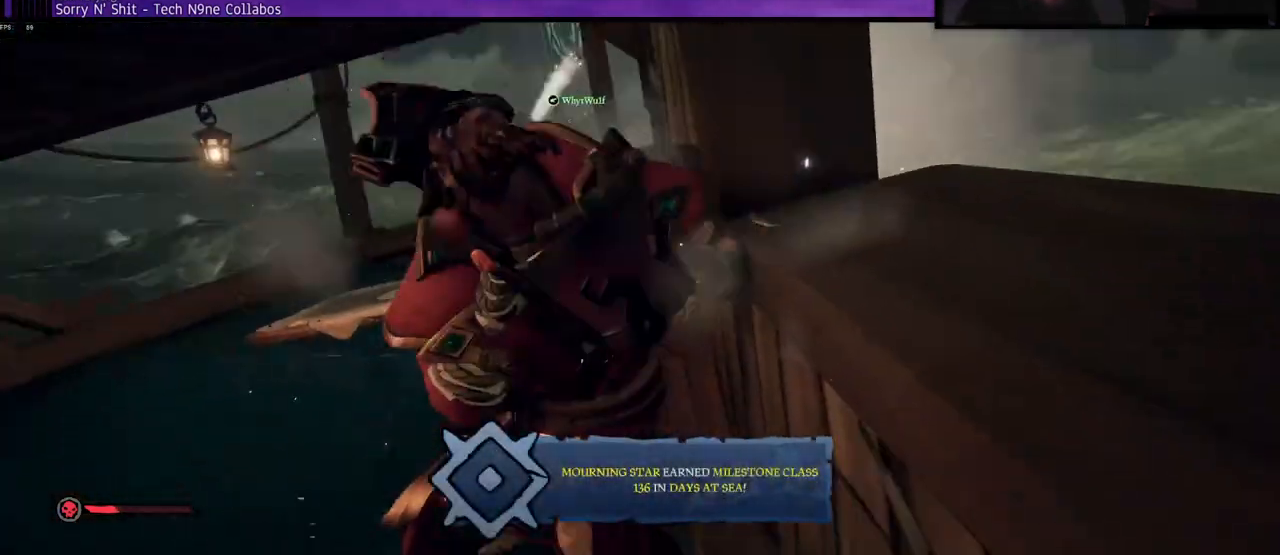
{"keys": ["w"], "events": [[133, "s", "up"], [267, "w", "down"]]}
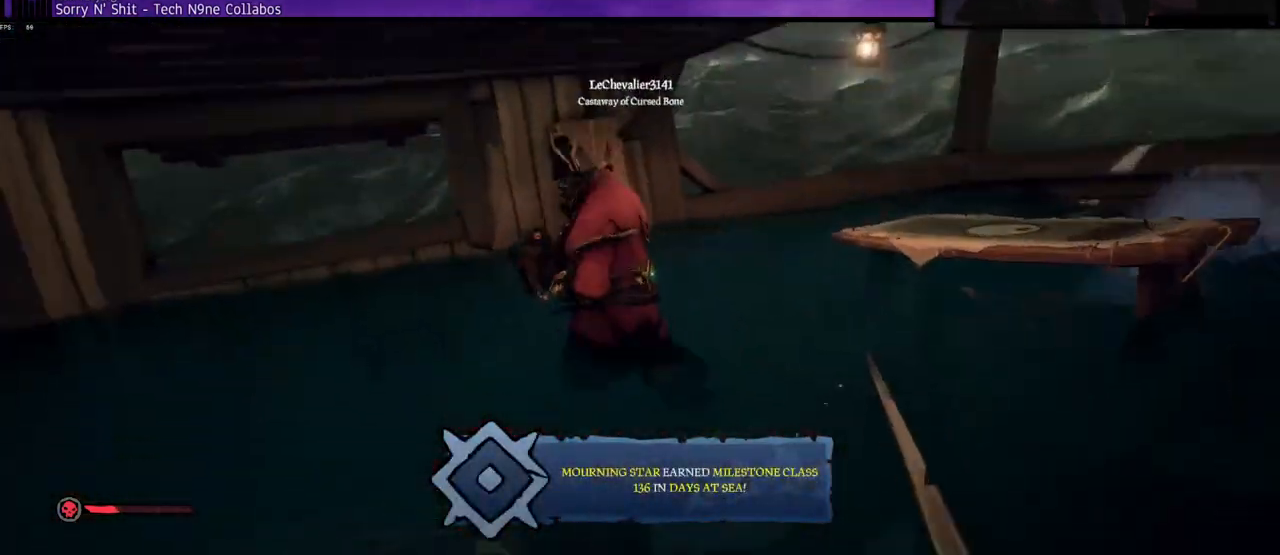
{"keys": ["w"], "events": []}
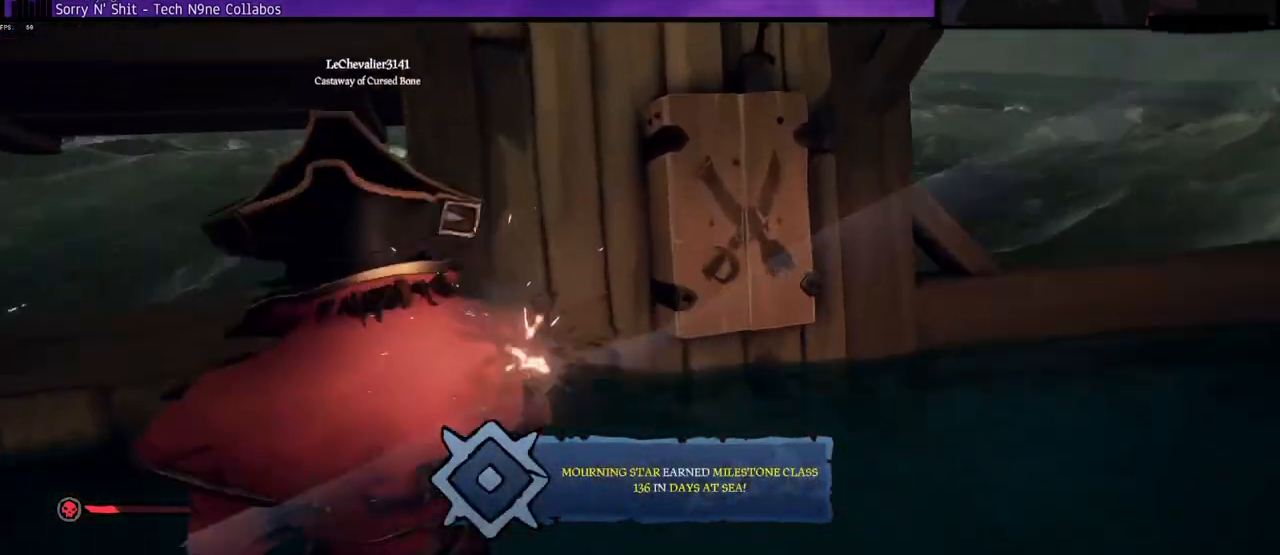
{"keys": ["d", "s"], "events": [[100, "w", "up"], [200, "d", "down"], [500, "s", "down"]]}
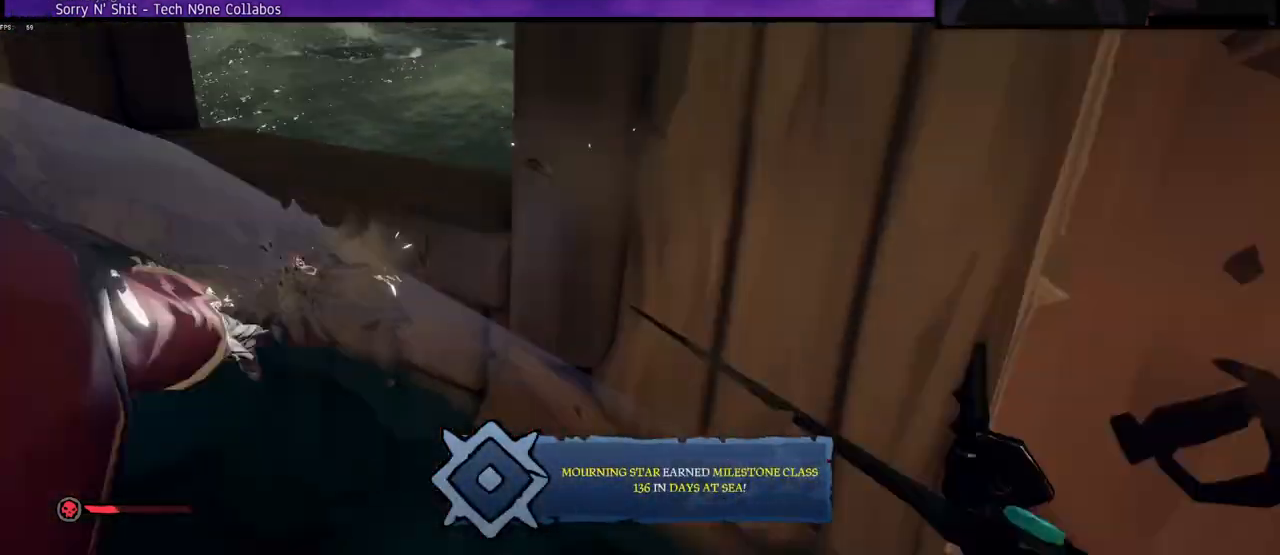
{"keys": ["a", "w"], "events": [[67, "d", "up"], [317, "a", "down"], [383, "s", "up"], [500, "w", "down"]]}
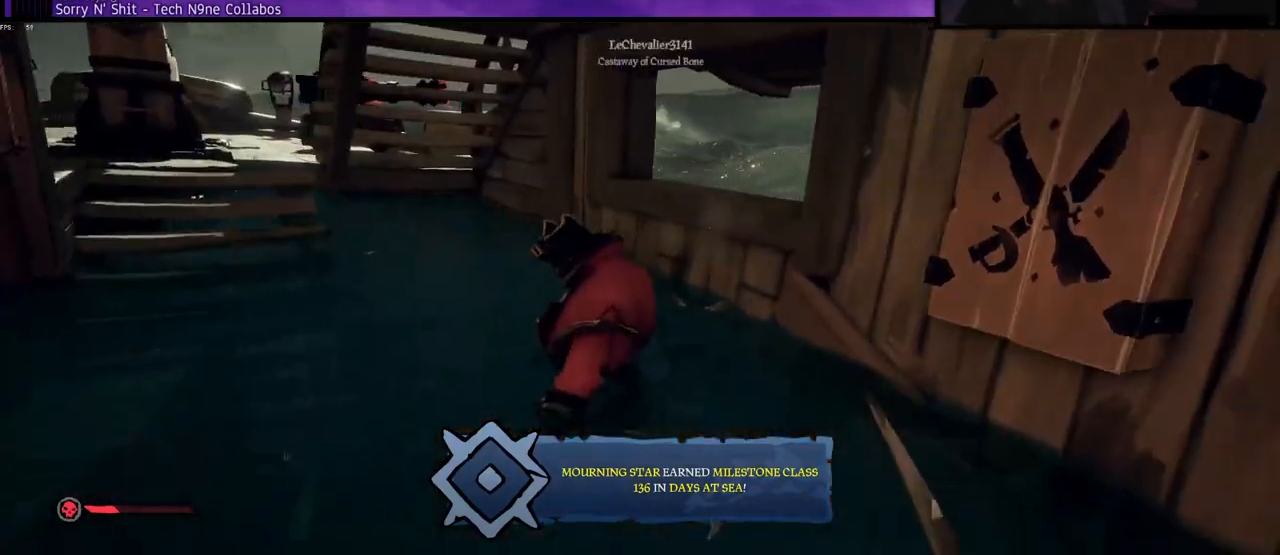
{"keys": ["s"], "events": [[67, "a", "up"], [367, "w", "up"], [483, "s", "down"]]}
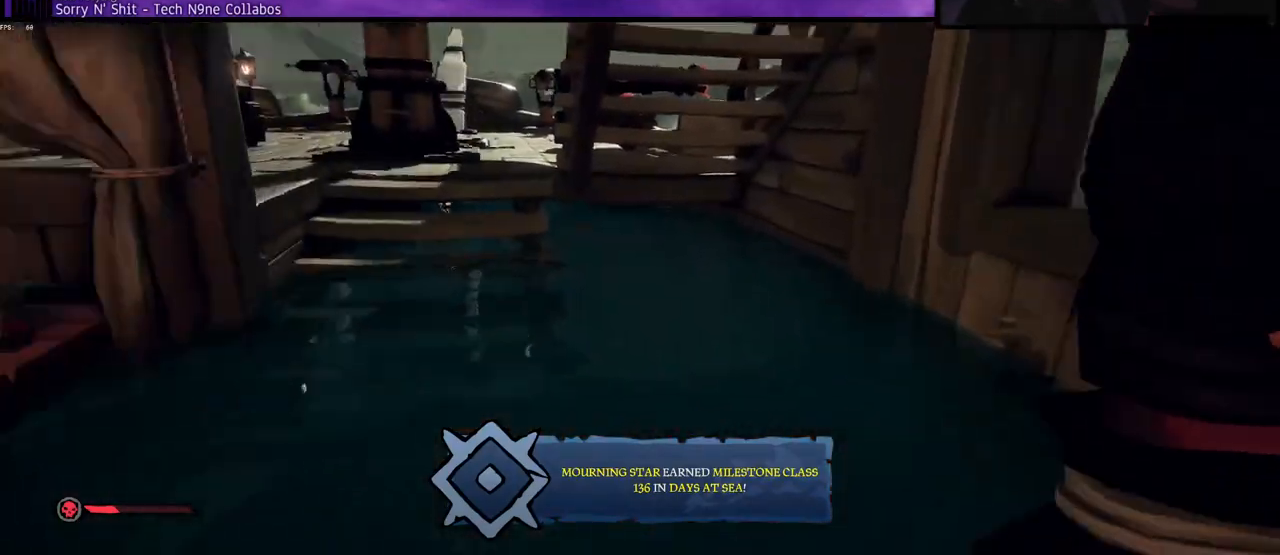
{"keys": ["w"], "events": [[83, "a", "down"], [200, "s", "up"], [283, "w", "down"], [333, "a", "up"]]}
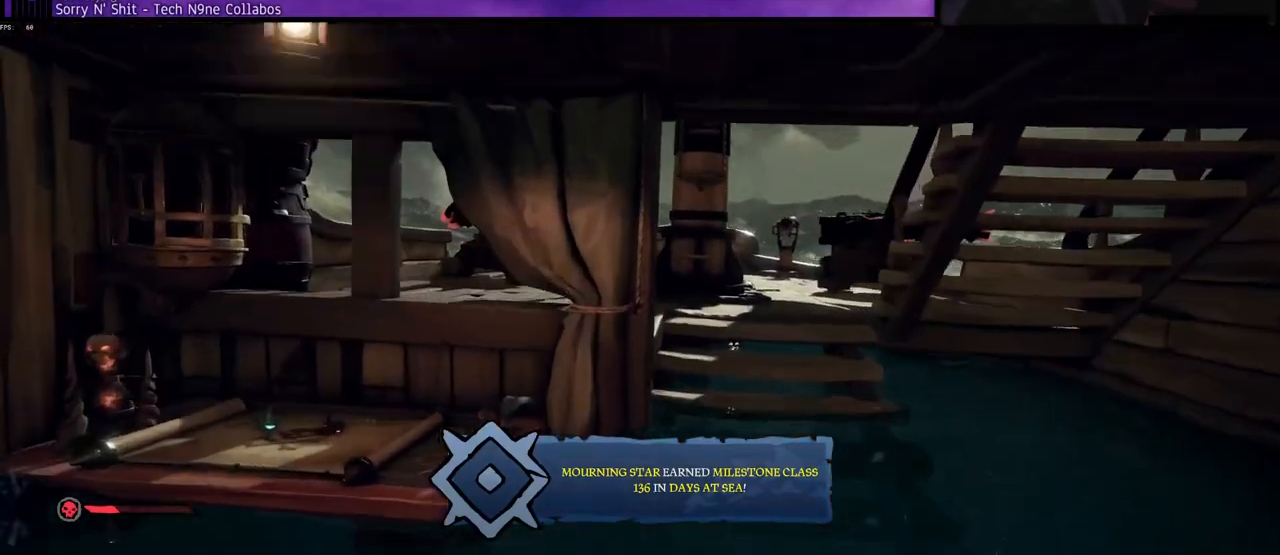
{"keys": ["w"], "events": [[67, "d", "down"], [350, "d", "up"]]}
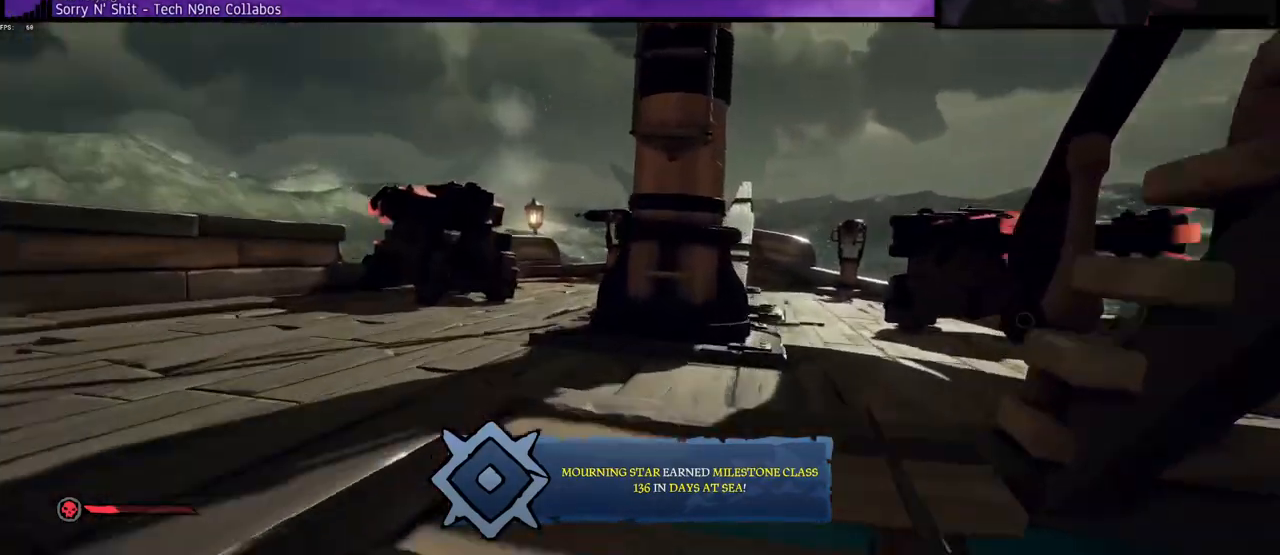
{"keys": ["d", "w"], "events": [[200, "d", "down"]]}
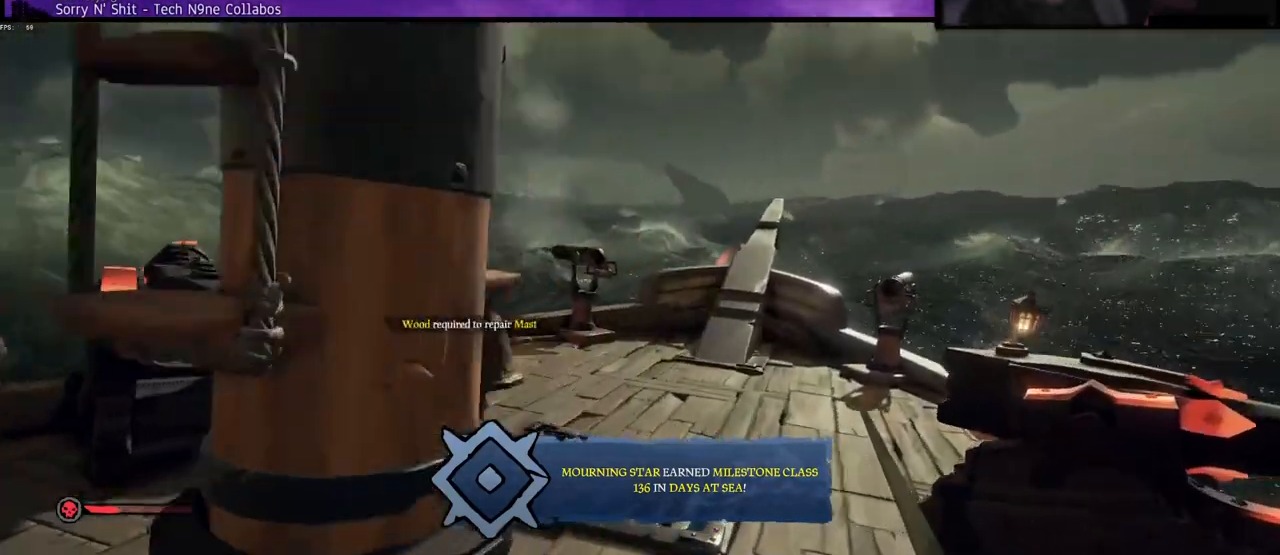
{"keys": ["w"], "events": [[33, "w", "up"], [167, "s", "down"], [217, "a", "down"], [250, "d", "up"], [300, "s", "up"], [433, "w", "down"], [500, "a", "up"]]}
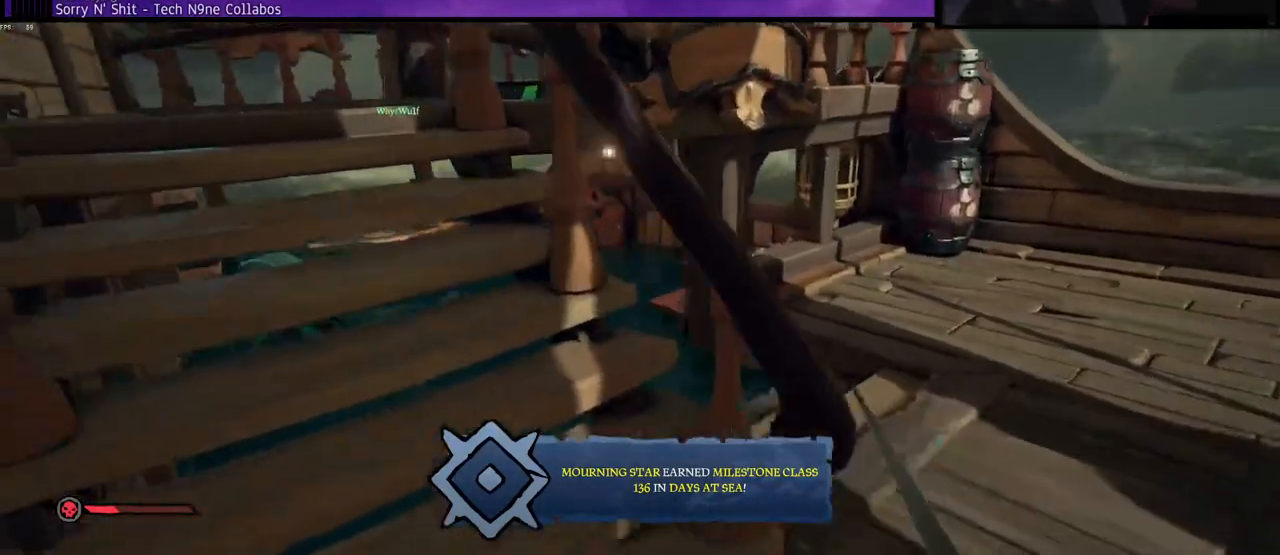
{"keys": ["w"], "events": [[233, "shift", "down"], [367, "shift", "up"]]}
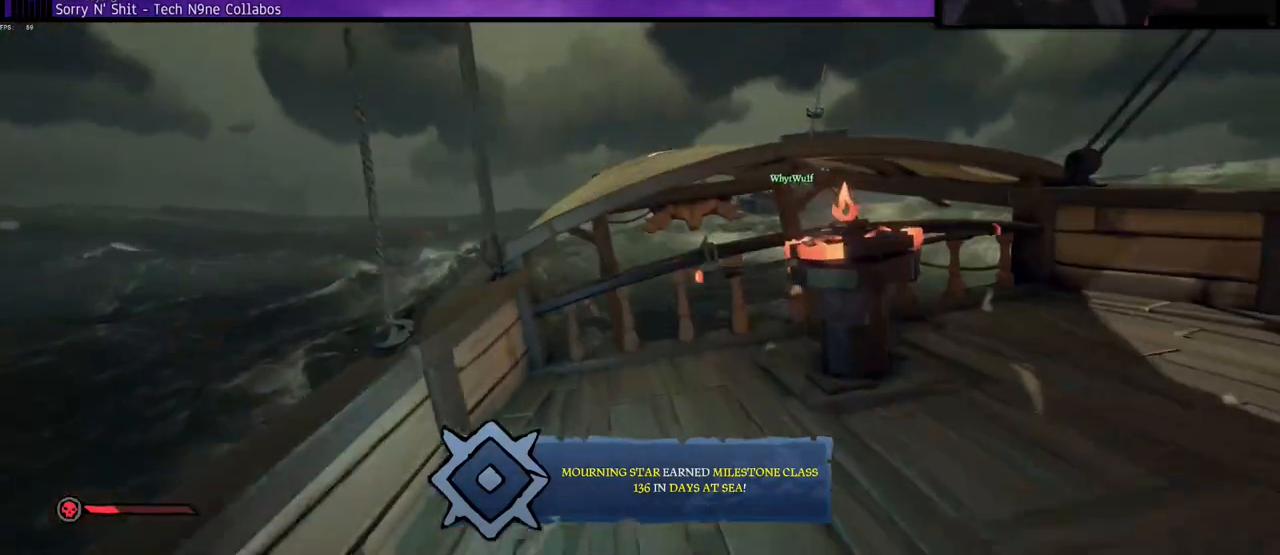
{"keys": ["a", "space", "w"], "events": [[350, "space", "down"], [483, "a", "down"]]}